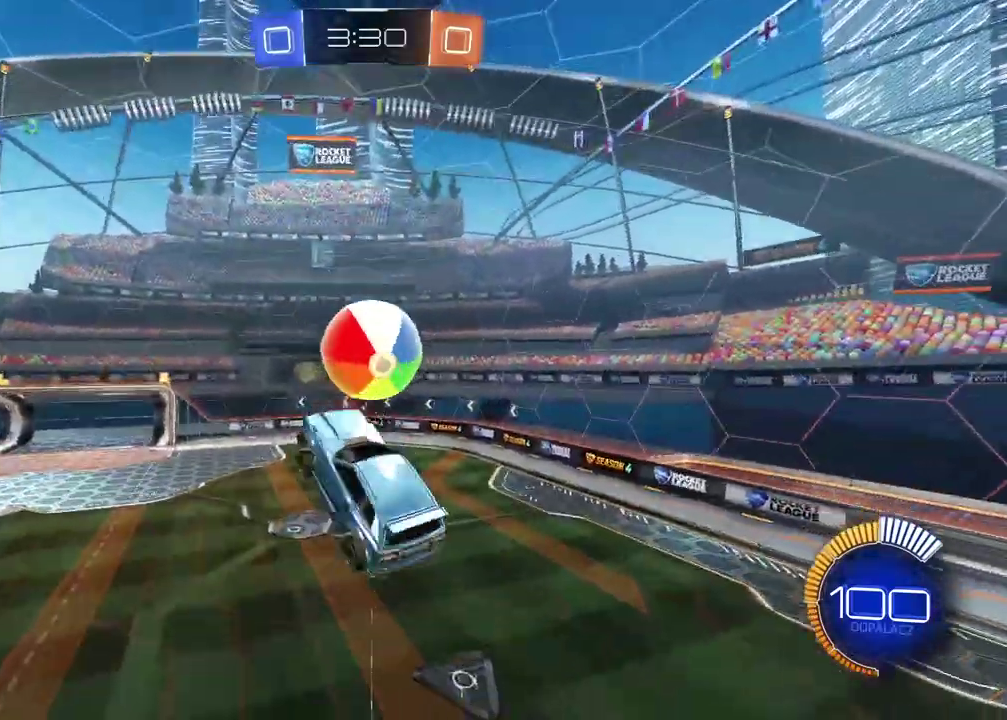
Gameplay with a controller (PlayStation layout); each line is a JSON object with the inputs held at the frame after it (dt_ms = milliseconds from this image to that frame). "events" lists button and stick changes between this image and that frame as [ms after this image, input, new state], when the widget could be followed in between. Not read: L1 R1.
{"dt_ms": 1000, "buttons": ["CIRCLE", "R2"], "left_stick": "down-right", "right_stick": "center", "events": [[17, "left_stick", "up"], [83, "R2", "up"], [83, "left_stick", "up-right"], [150, "left_stick", "right"], [250, "left_stick", "down-right"], [433, "left_stick", "up-right"], [800, "L2", "up"], [850, "R2", "down"], [883, "left_stick", "right"], [900, "CIRCLE", "down"], [1000, "left_stick", "down-right"]]}
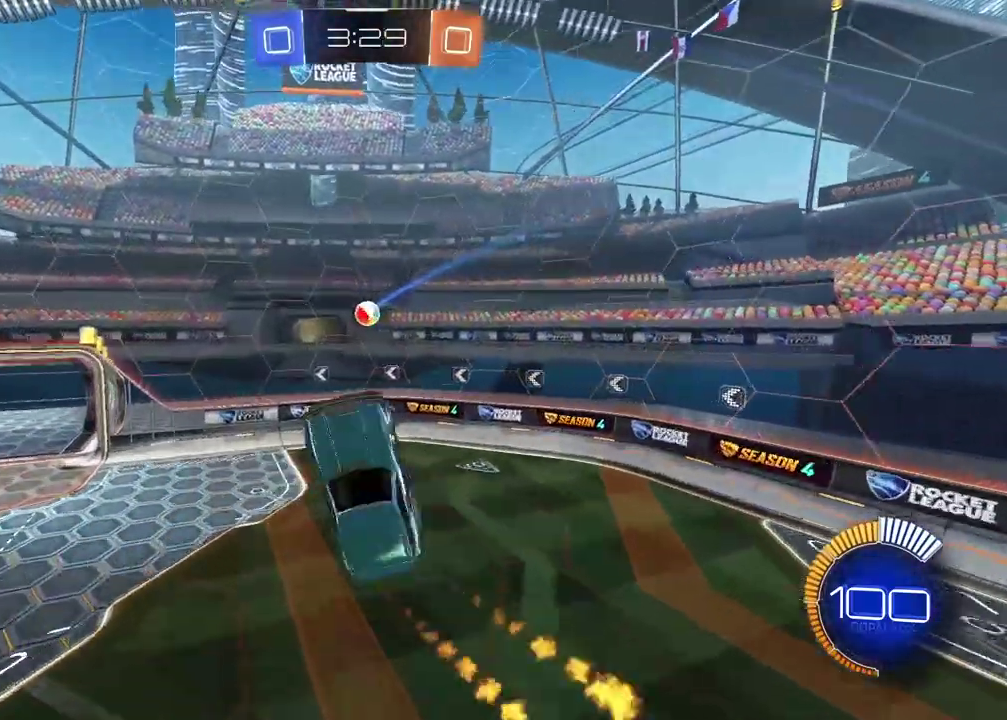
{"dt_ms": 500, "buttons": ["CIRCLE", "R2"], "left_stick": "center", "right_stick": "center", "events": [[67, "left_stick", "center"]]}
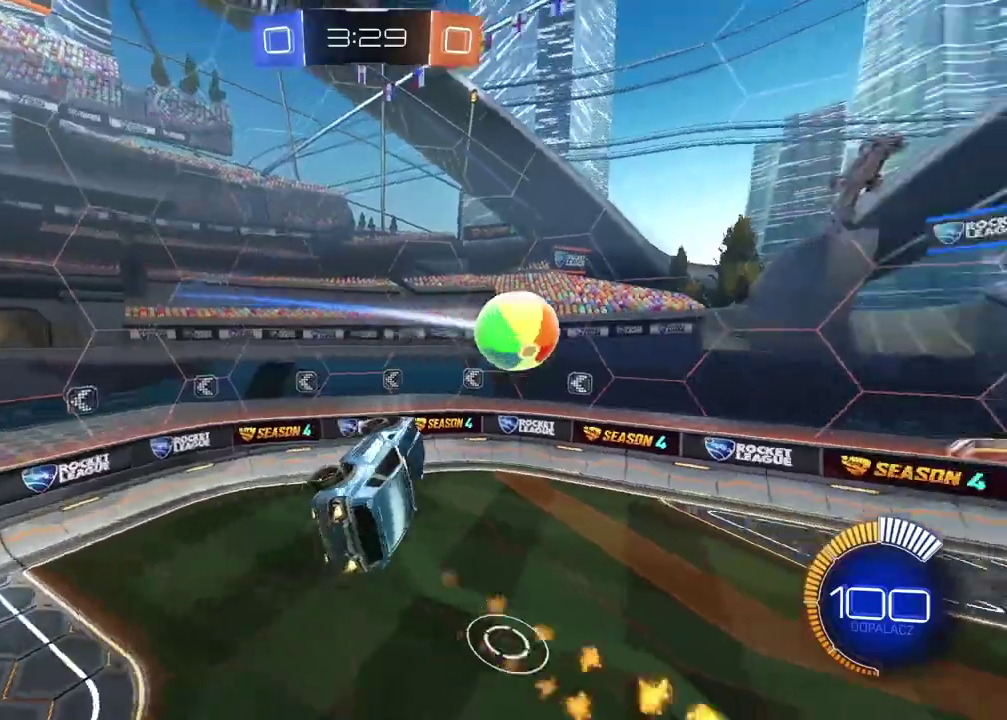
{"dt_ms": 500, "buttons": ["CIRCLE", "R2"], "left_stick": "center", "right_stick": "center", "events": []}
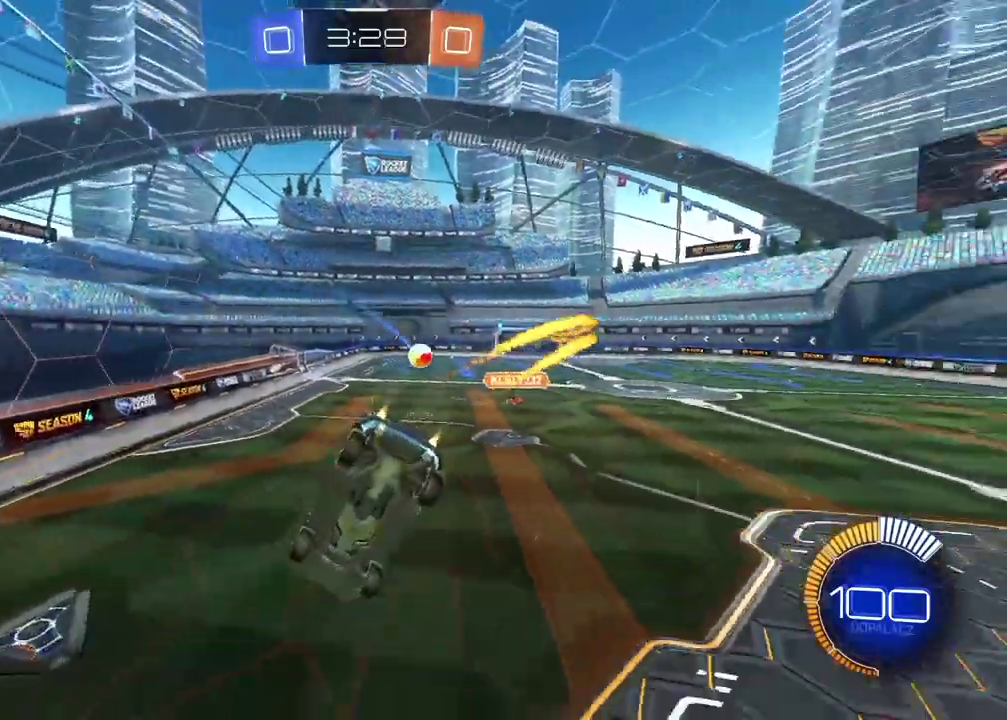
{"dt_ms": 500, "buttons": ["CIRCLE", "R2"], "left_stick": "center", "right_stick": "center", "events": []}
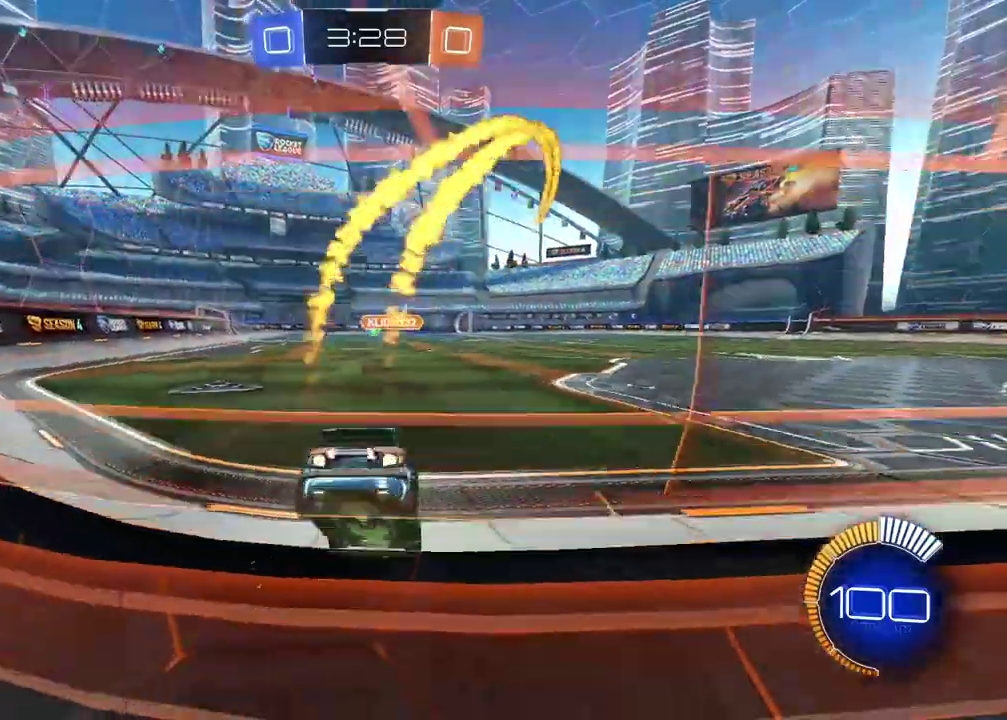
{"dt_ms": 500, "buttons": ["CIRCLE", "R2"], "left_stick": "up", "right_stick": "center", "events": [[383, "left_stick", "up"], [417, "CROSS", "down"], [500, "CROSS", "up"]]}
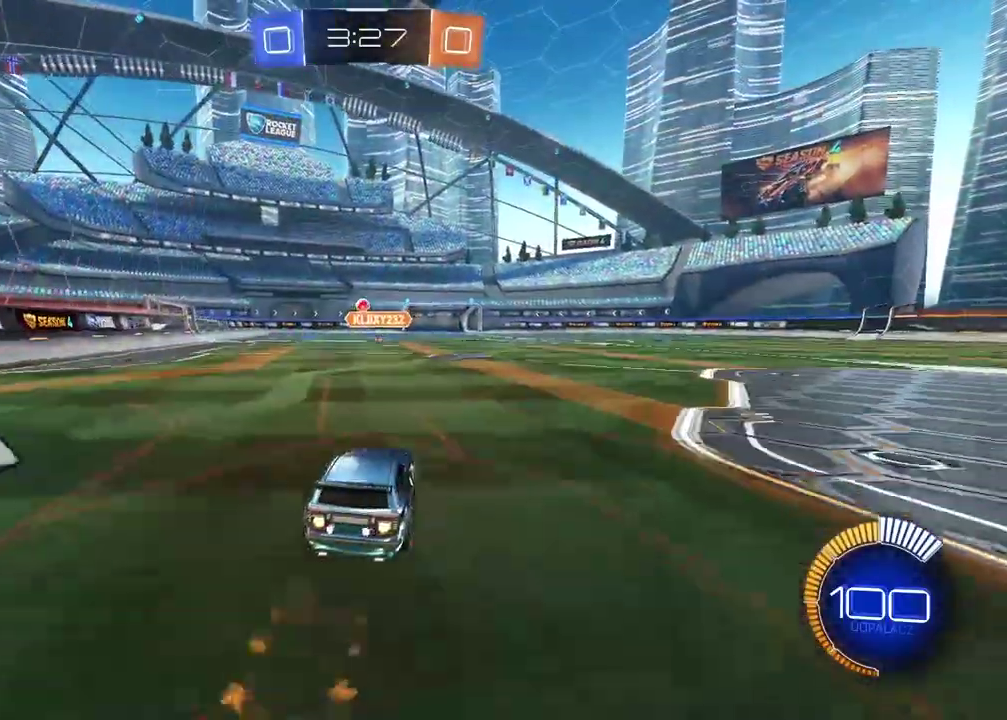
{"dt_ms": 500, "buttons": [], "left_stick": "center", "right_stick": "center", "events": [[83, "CROSS", "down"], [133, "CROSS", "up"], [150, "left_stick", "center"], [183, "CIRCLE", "up"], [383, "R2", "up"]]}
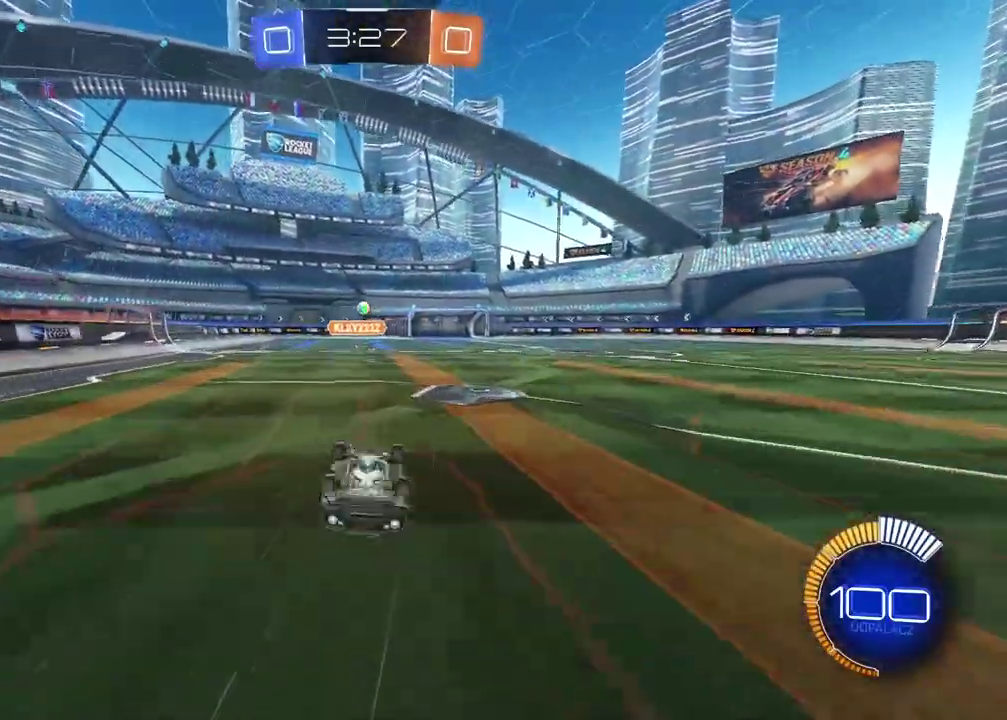
{"dt_ms": 500, "buttons": [], "left_stick": "center", "right_stick": "center", "events": []}
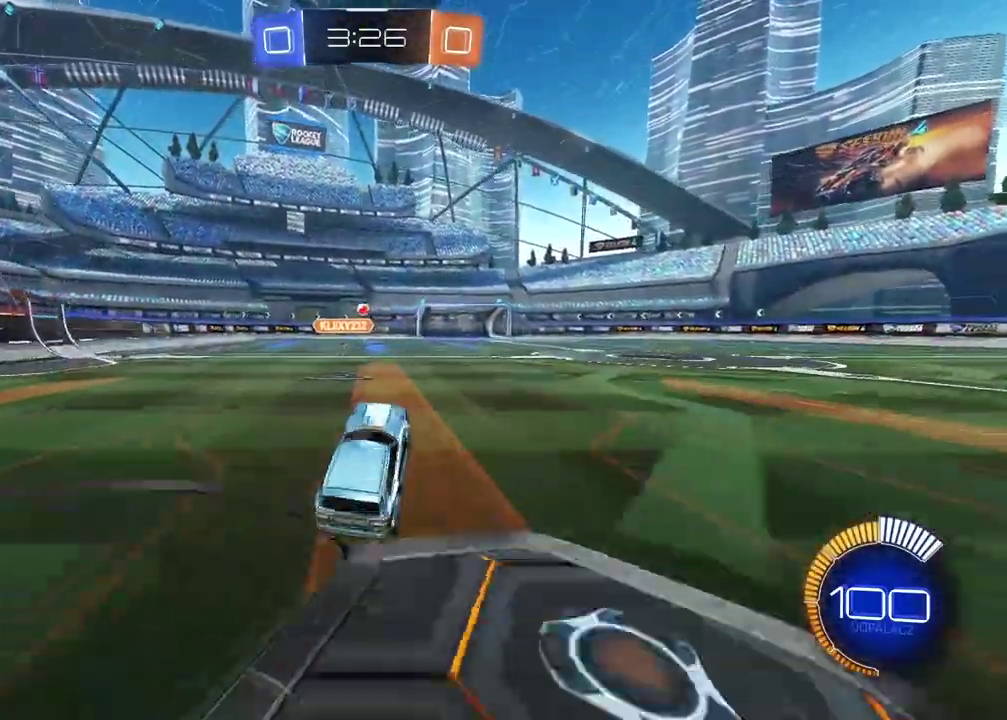
{"dt_ms": 500, "buttons": [], "left_stick": "center", "right_stick": "center", "events": []}
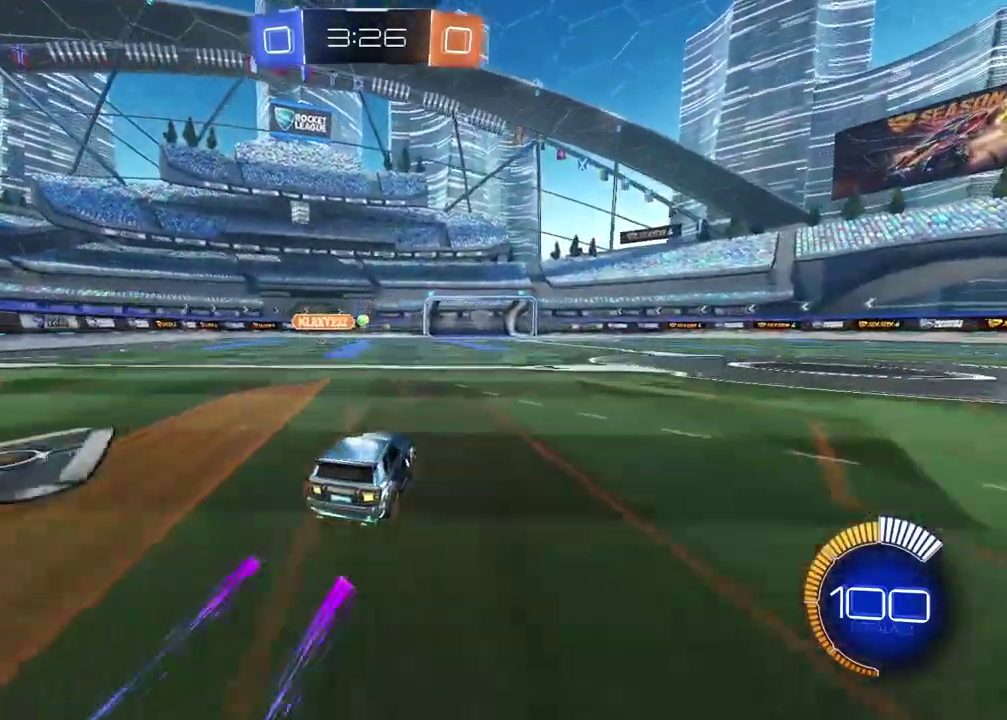
{"dt_ms": 500, "buttons": ["R2"], "left_stick": "center", "right_stick": "center", "events": [[333, "left_stick", "left"], [433, "R2", "down"], [467, "left_stick", "center"]]}
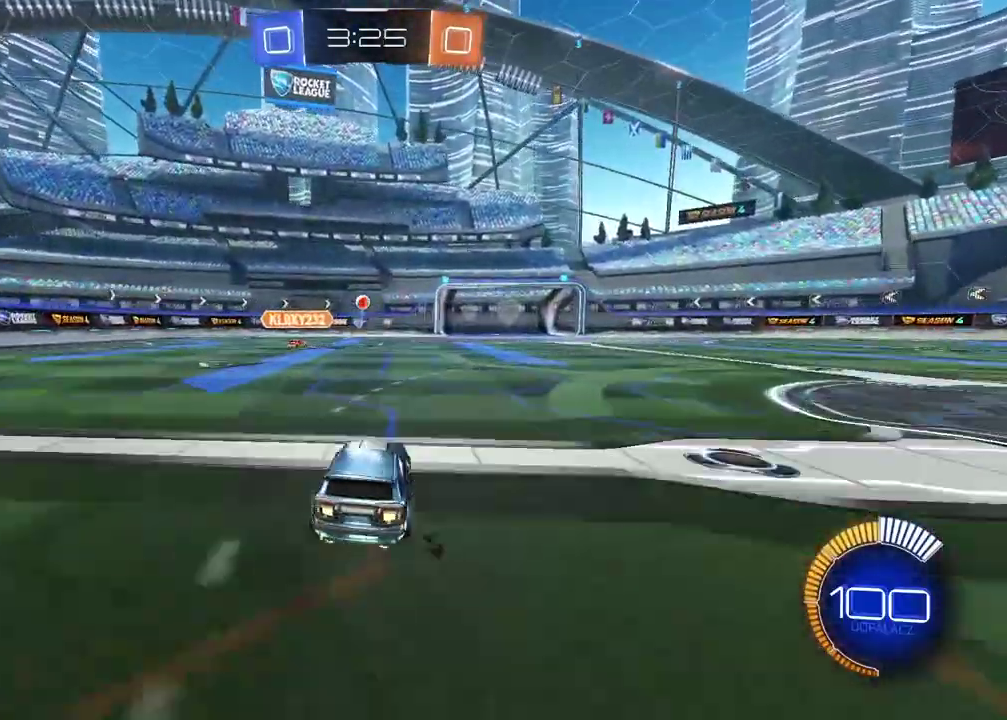
{"dt_ms": 500, "buttons": ["CROSS", "CIRCLE", "L2", "R2"], "left_stick": "center", "right_stick": "center", "events": [[183, "R2", "up"], [283, "CROSS", "down"], [317, "left_stick", "down"], [400, "CIRCLE", "down"], [400, "L2", "down"], [400, "R2", "down"], [400, "left_stick", "center"]]}
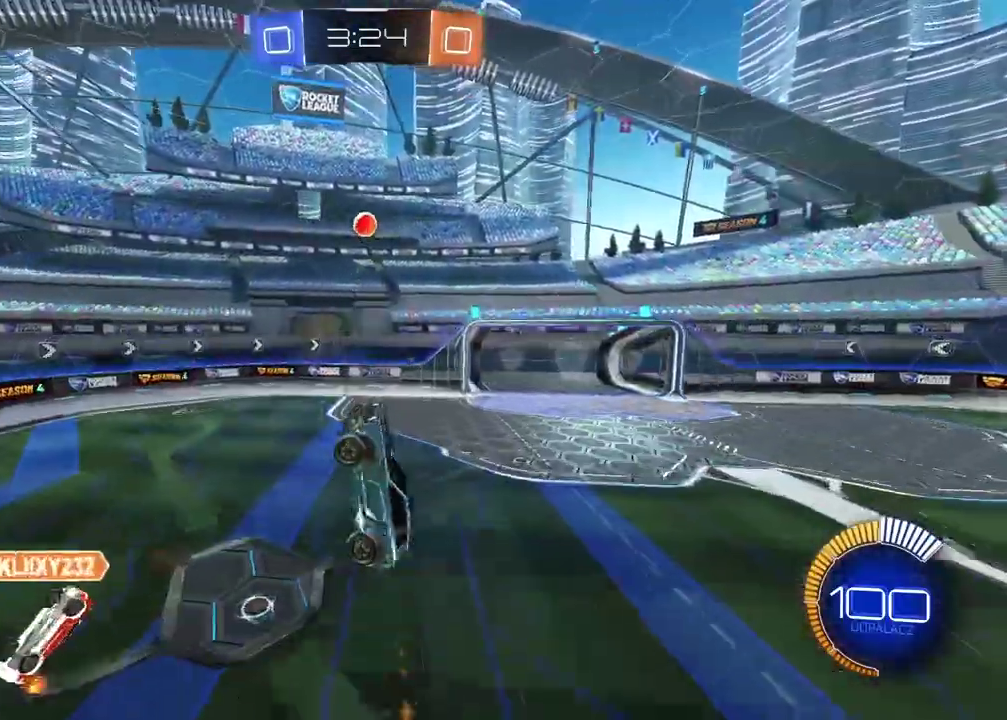
{"dt_ms": 500, "buttons": ["L2"], "left_stick": "down", "right_stick": "center", "events": [[333, "left_stick", "down"], [367, "CROSS", "up"], [433, "CIRCLE", "up"], [450, "R2", "up"]]}
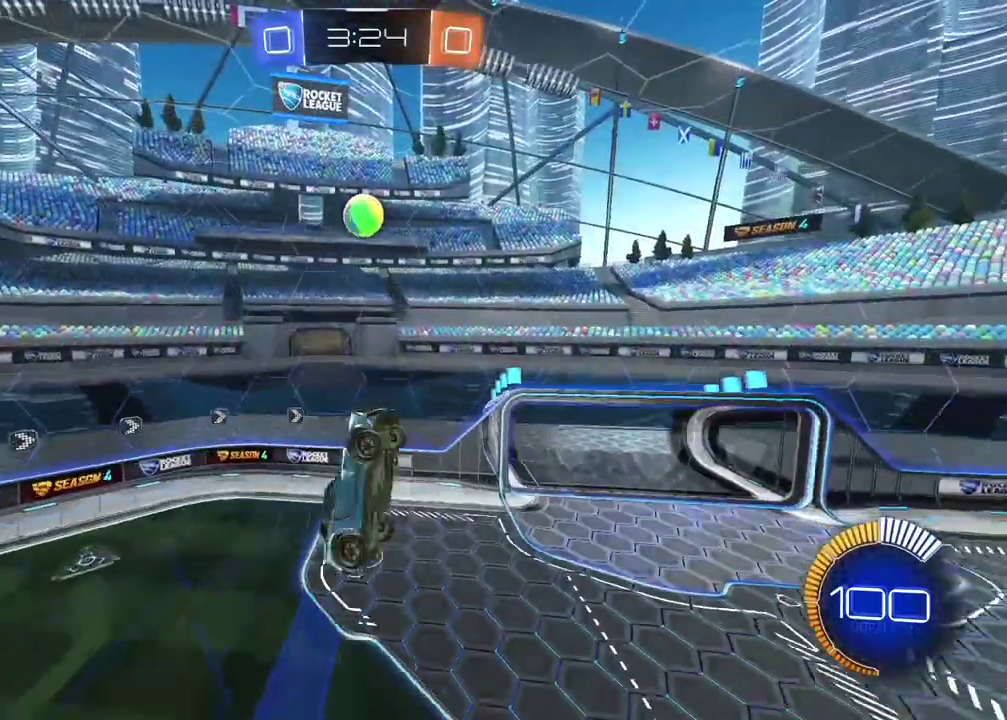
{"dt_ms": 500, "buttons": ["CIRCLE", "R2"], "left_stick": "center", "right_stick": "center", "events": [[117, "CIRCLE", "down"], [133, "R2", "down"], [150, "left_stick", "down-left"], [183, "L2", "up"], [217, "left_stick", "up-left"], [467, "left_stick", "center"]]}
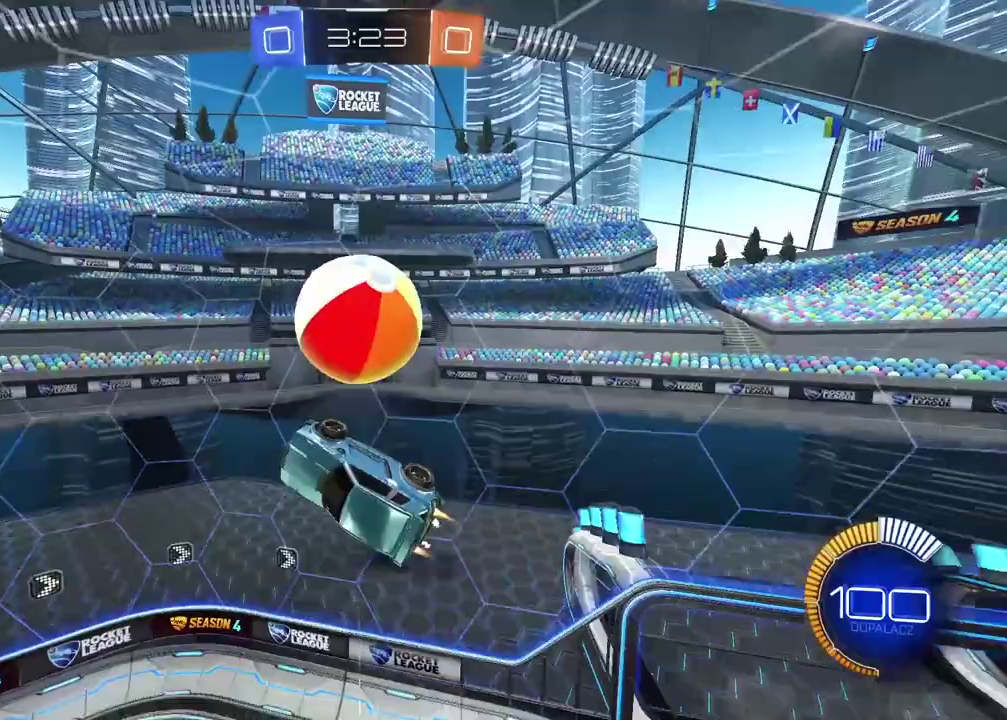
{"dt_ms": 500, "buttons": ["R2"], "left_stick": "up", "right_stick": "center", "events": [[117, "left_stick", "down-left"], [283, "left_stick", "center"], [417, "CIRCLE", "up"], [467, "left_stick", "up"]]}
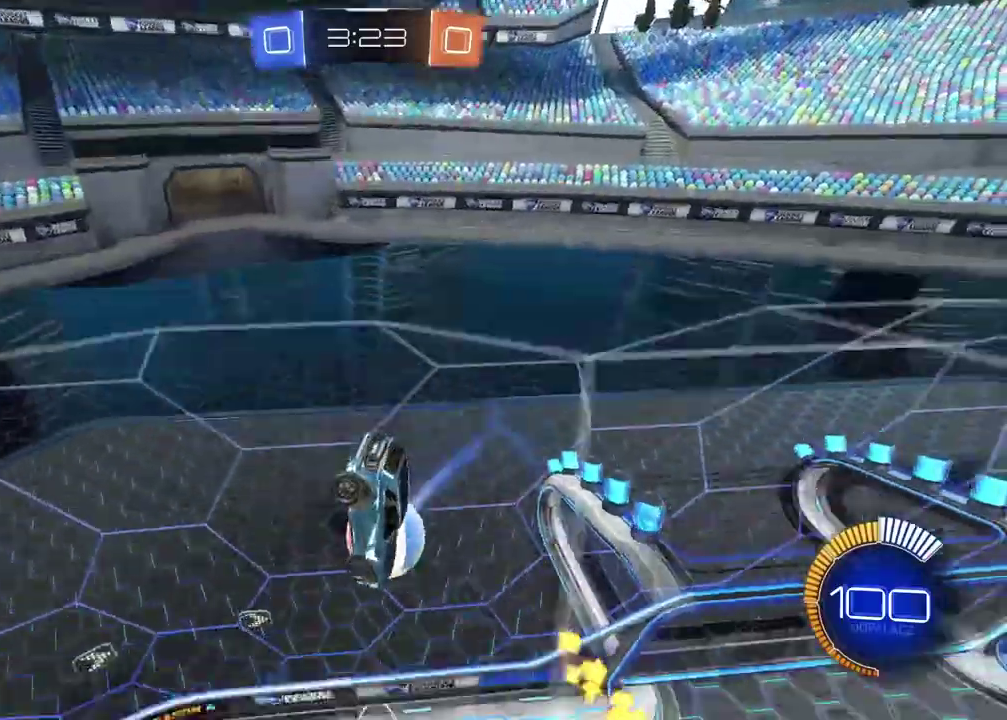
{"dt_ms": 500, "buttons": ["R2"], "left_stick": "center", "right_stick": "center", "events": [[50, "left_stick", "center"]]}
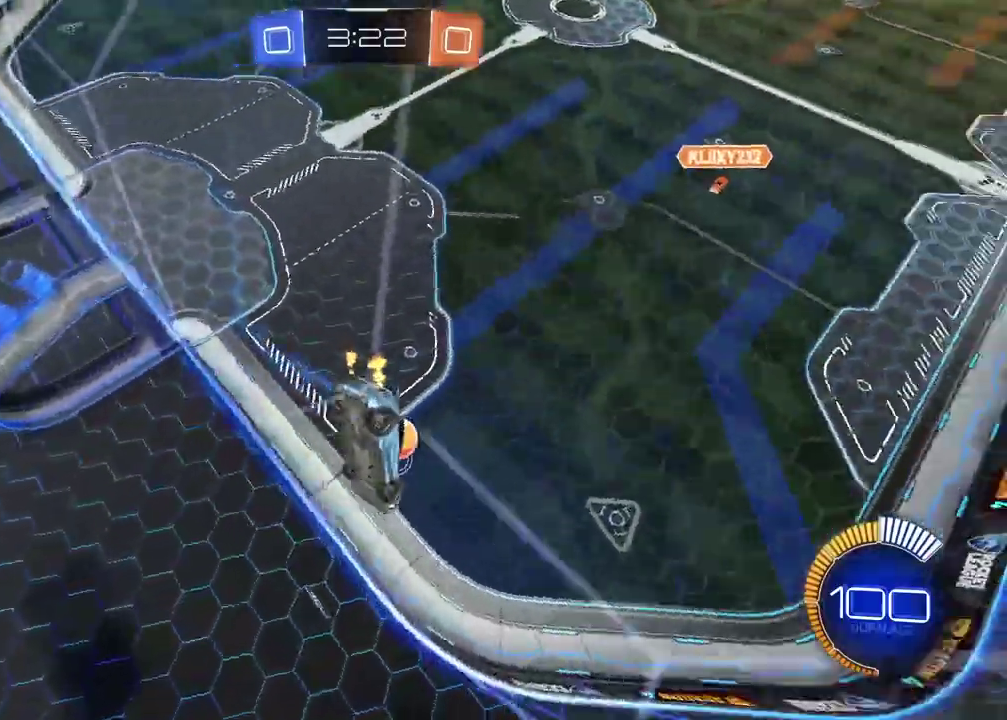
{"dt_ms": 500, "buttons": ["R2"], "left_stick": "center", "right_stick": "center", "events": [[67, "left_stick", "down-left"], [183, "left_stick", "center"]]}
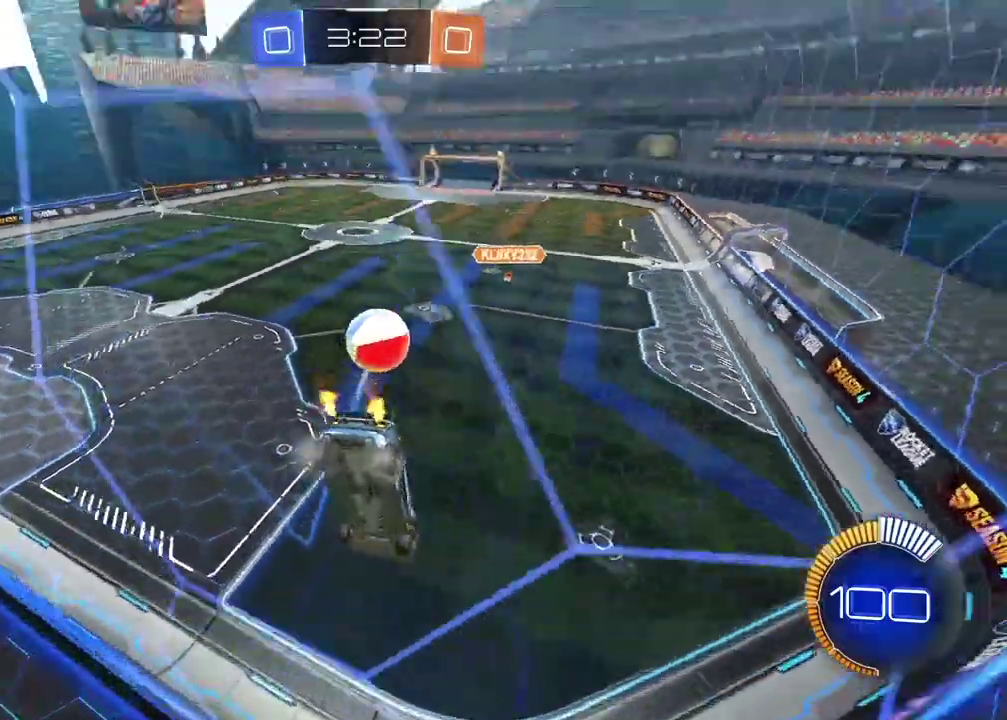
{"dt_ms": 500, "buttons": ["CROSS"], "left_stick": "down", "right_stick": "center", "events": [[400, "left_stick", "down-right"], [450, "CROSS", "down"], [450, "R2", "up"], [483, "left_stick", "down"]]}
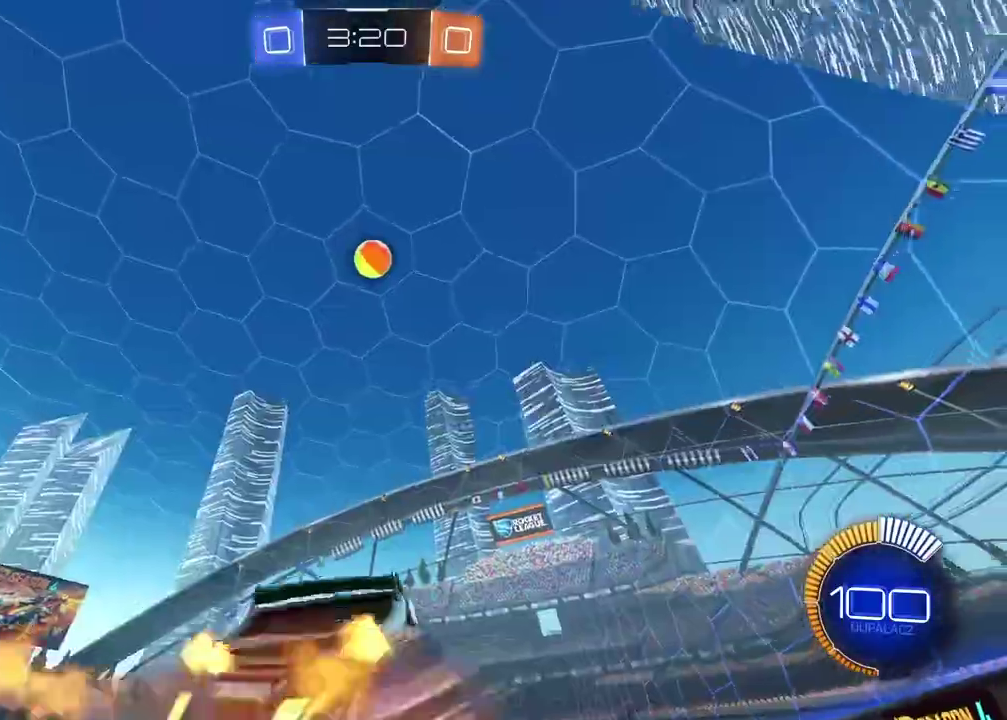
{"dt_ms": 500, "buttons": ["CROSS", "CIRCLE", "R2"], "left_stick": "down", "right_stick": "center", "events": [[117, "CROSS", "up"], [250, "left_stick", "center"], [350, "CIRCLE", "down"], [350, "R2", "down"], [383, "CROSS", "down"], [417, "left_stick", "down"]]}
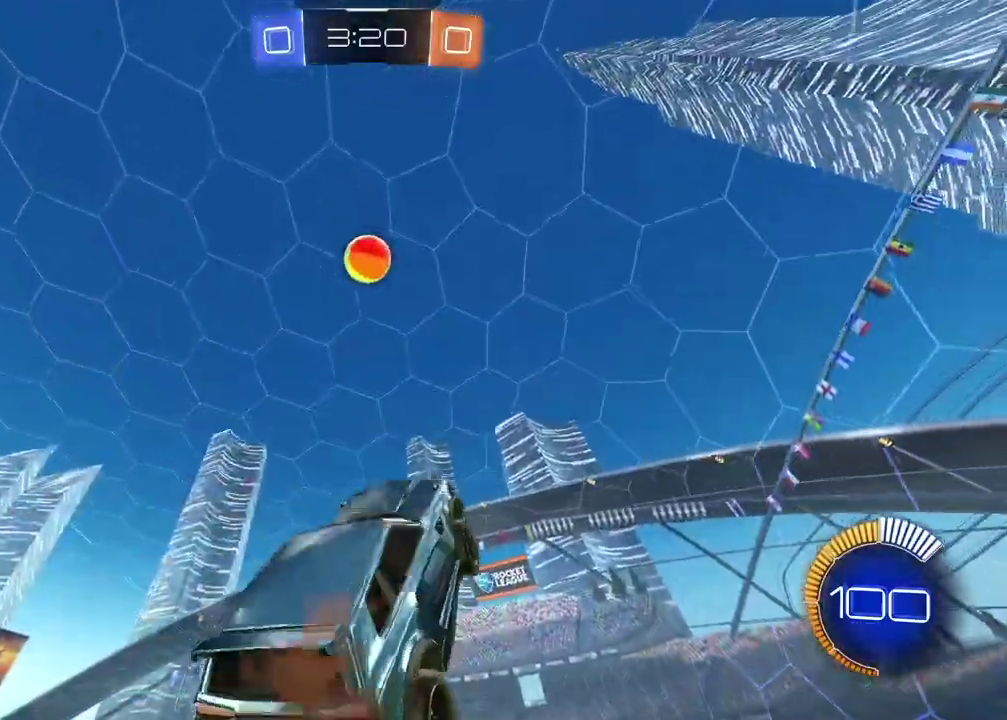
{"dt_ms": 500, "buttons": ["CROSS", "CIRCLE", "L2", "R2"], "left_stick": "center", "right_stick": "center", "events": [[67, "left_stick", "down-left"], [183, "L2", "down"], [200, "left_stick", "down"], [383, "left_stick", "right"], [500, "left_stick", "center"]]}
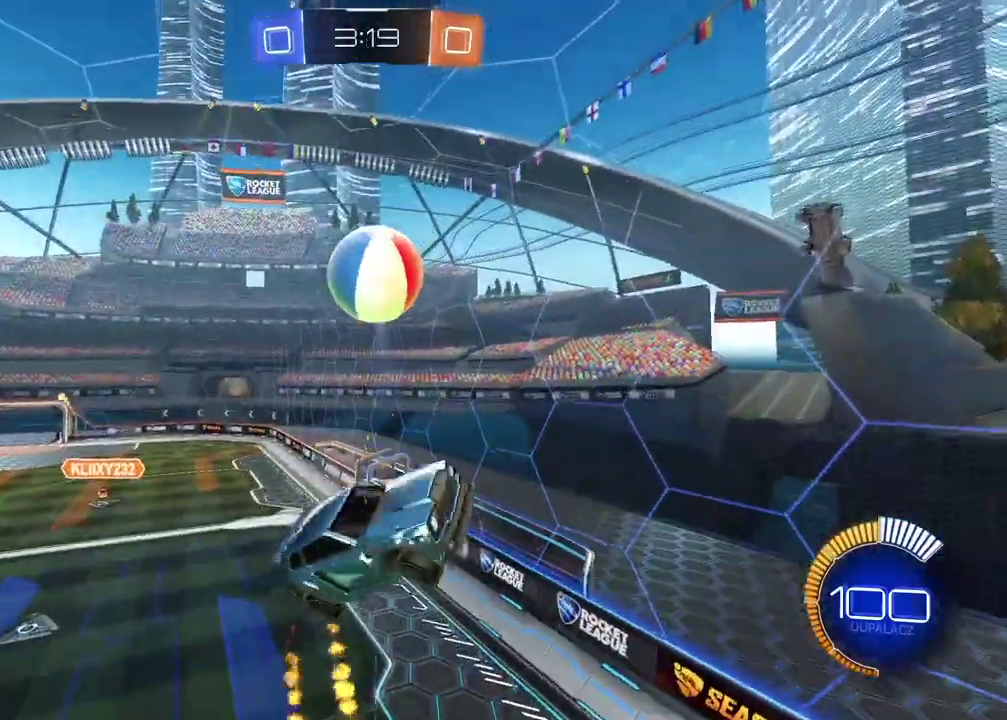
{"dt_ms": 500, "buttons": ["CIRCLE", "L2", "R2"], "left_stick": "up", "right_stick": "center", "events": [[133, "left_stick", "left"], [200, "CROSS", "up"], [233, "CIRCLE", "up"], [250, "left_stick", "up-left"], [267, "L2", "up"], [417, "L2", "down"], [450, "CIRCLE", "down"], [467, "left_stick", "up"]]}
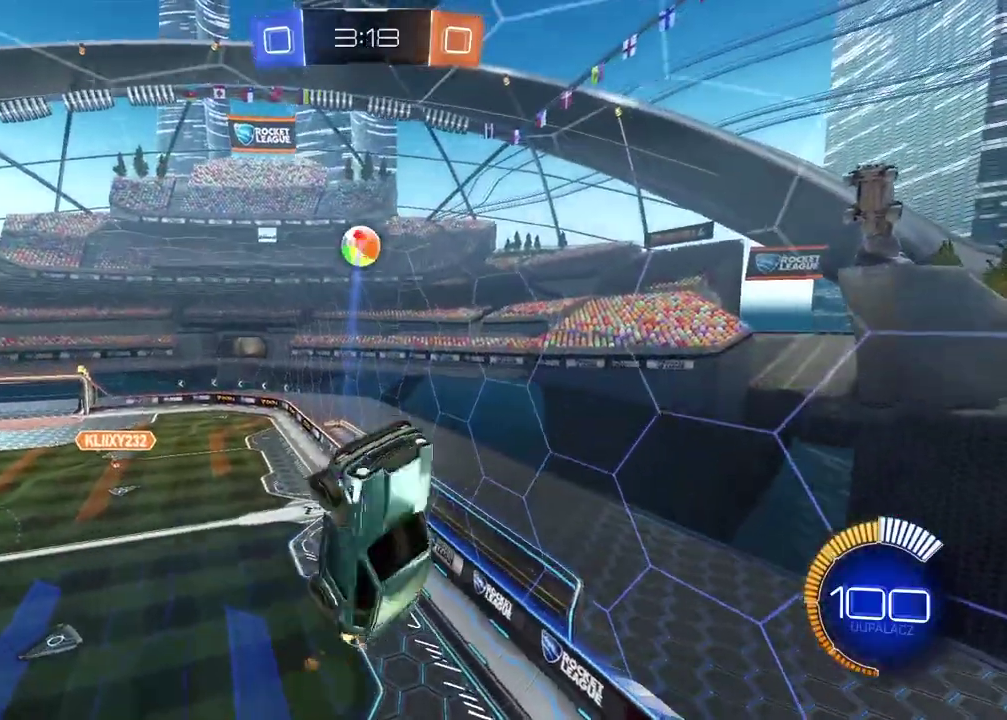
{"dt_ms": 500, "buttons": ["CIRCLE", "R2"], "left_stick": "down", "right_stick": "center", "events": [[17, "left_stick", "up-right"], [183, "left_stick", "down-right"], [367, "L2", "up"], [383, "left_stick", "down"]]}
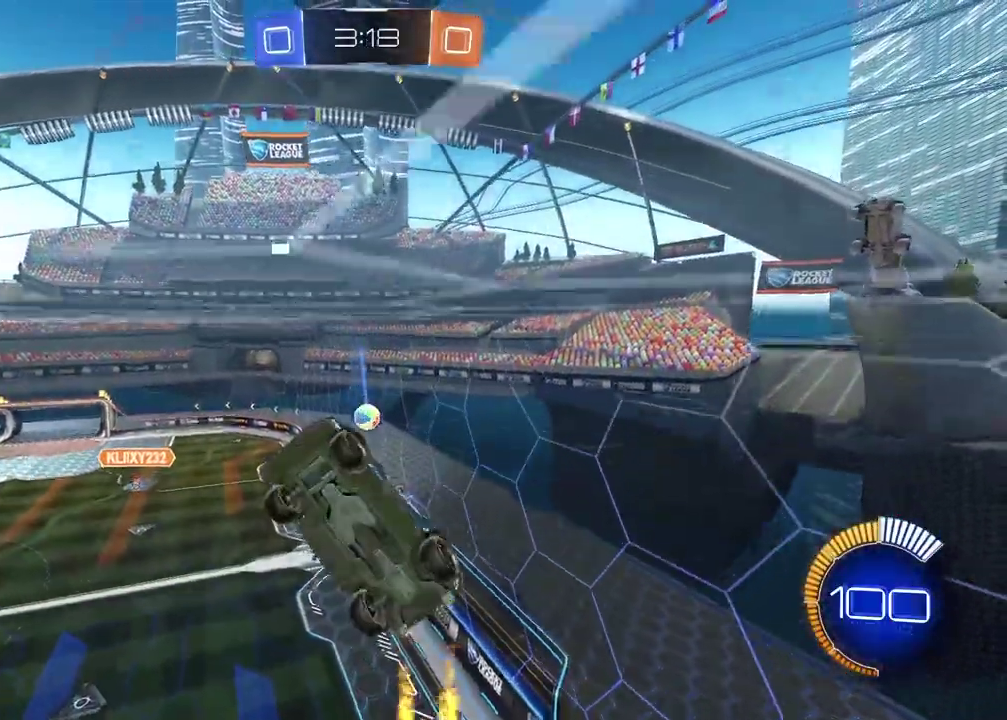
{"dt_ms": 500, "buttons": ["CIRCLE", "L2", "R2"], "left_stick": "center", "right_stick": "center", "events": [[250, "left_stick", "center"], [383, "L2", "down"]]}
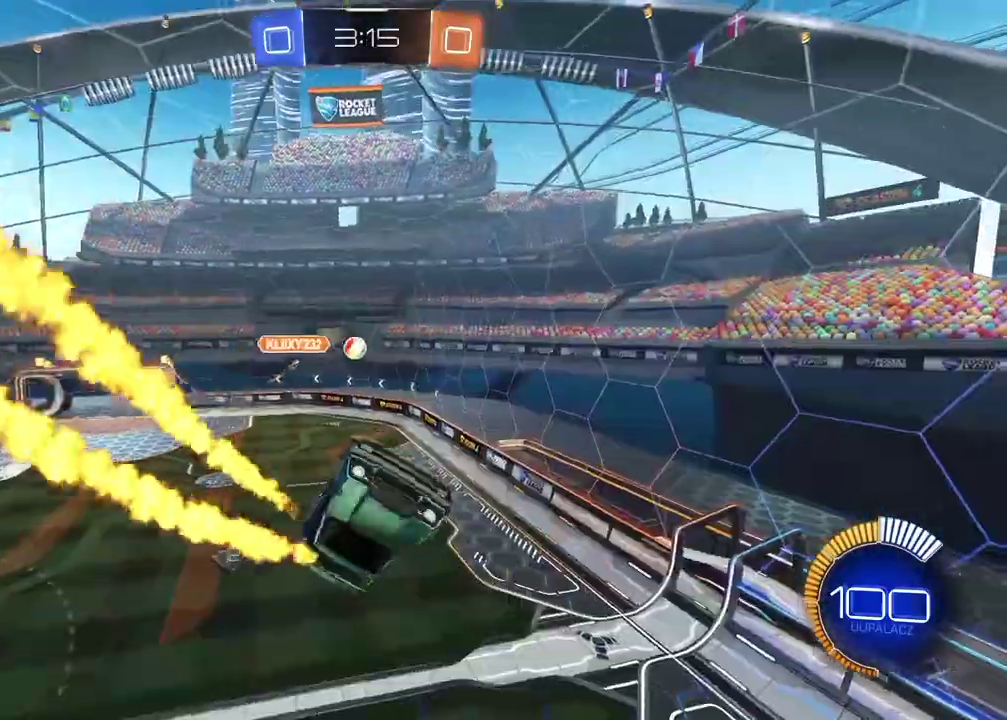
{"dt_ms": 500, "buttons": ["CIRCLE", "R2"], "left_stick": "down-right", "right_stick": "center", "events": [[333, "L2", "up"], [500, "left_stick", "down-right"]]}
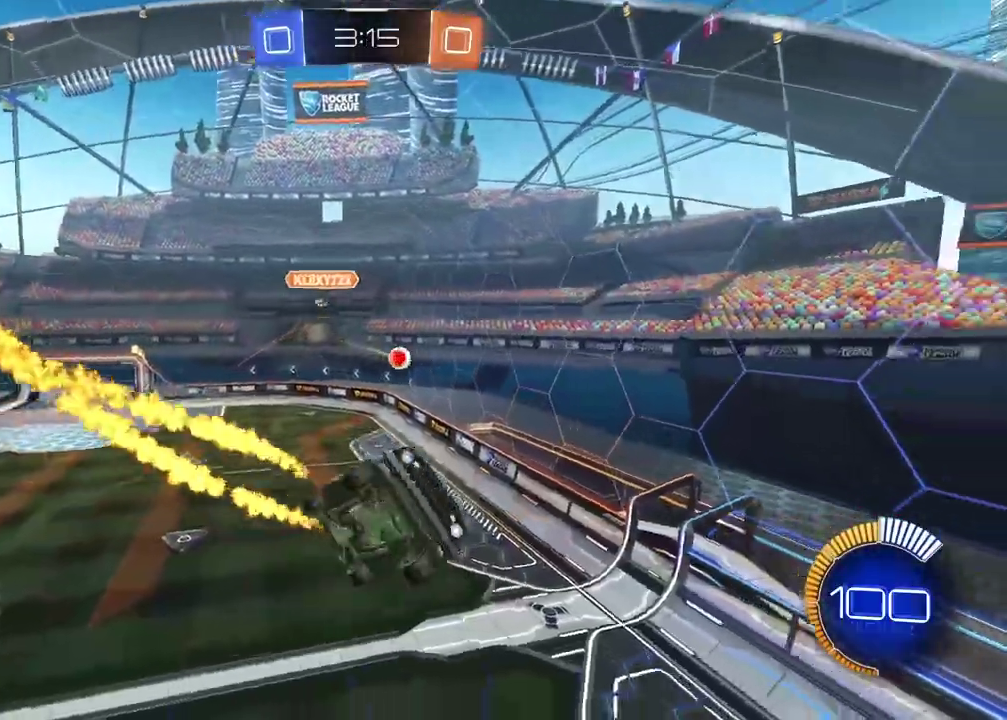
{"dt_ms": 500, "buttons": ["L2"], "left_stick": "center", "right_stick": "center", "events": [[83, "CIRCLE", "up"], [133, "R2", "up"], [383, "L2", "down"], [500, "left_stick", "center"]]}
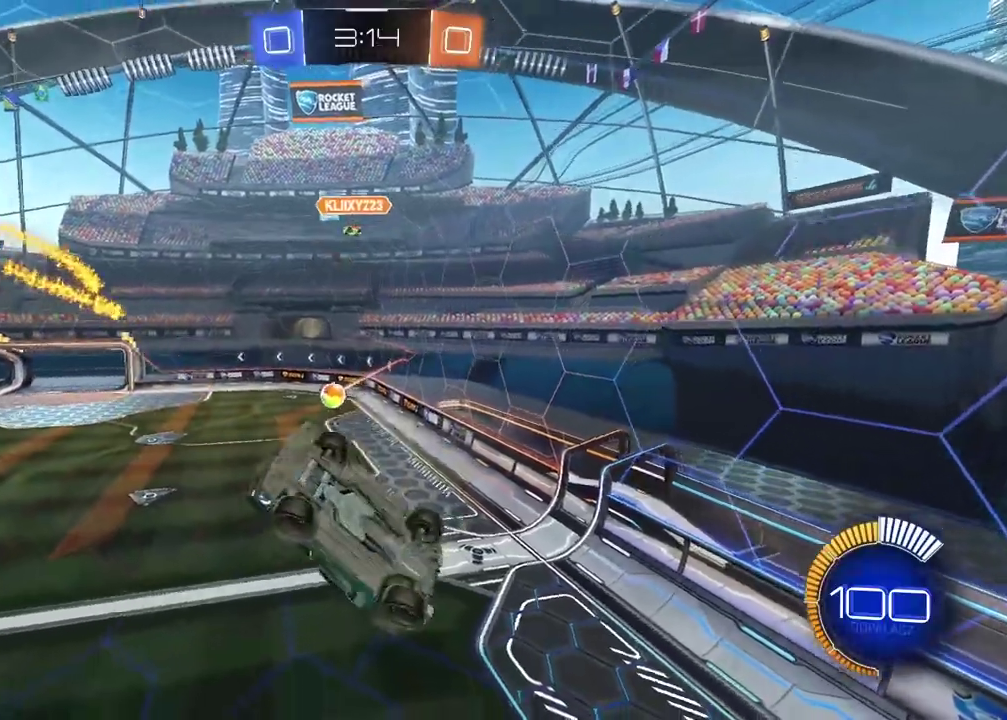
{"dt_ms": 500, "buttons": ["CIRCLE", "R2"], "left_stick": "left", "right_stick": "center", "events": [[100, "R2", "down"], [150, "CIRCLE", "down"], [150, "L2", "up"], [150, "left_stick", "up-right"], [200, "left_stick", "center"], [267, "left_stick", "left"]]}
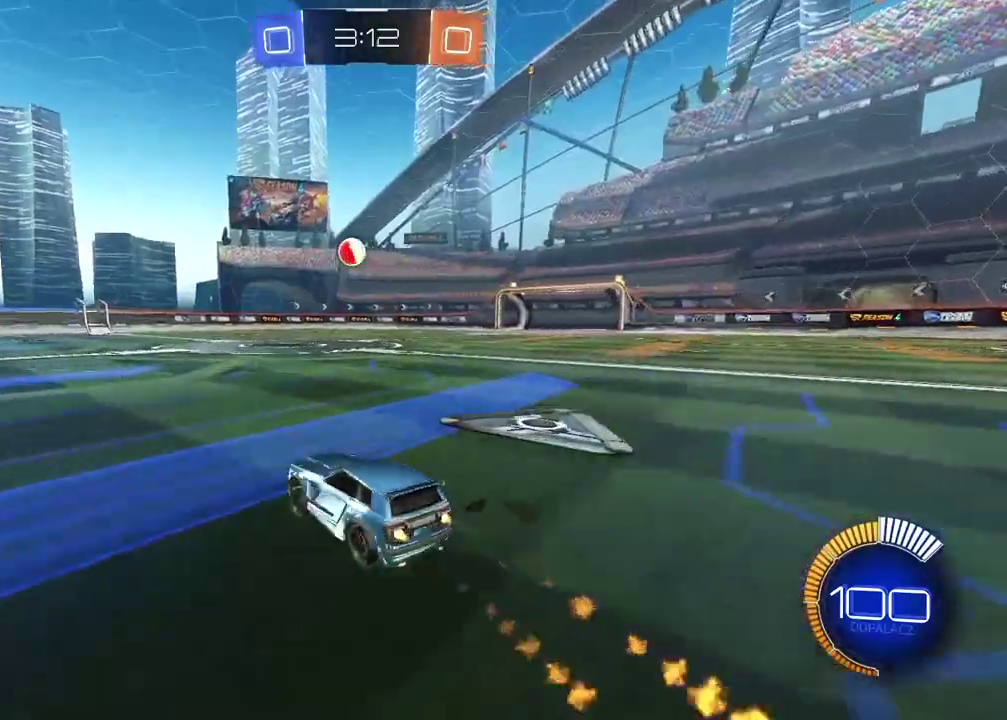
{"dt_ms": 500, "buttons": ["R2"], "left_stick": "center", "right_stick": "center", "events": [[167, "left_stick", "center"], [317, "CIRCLE", "up"]]}